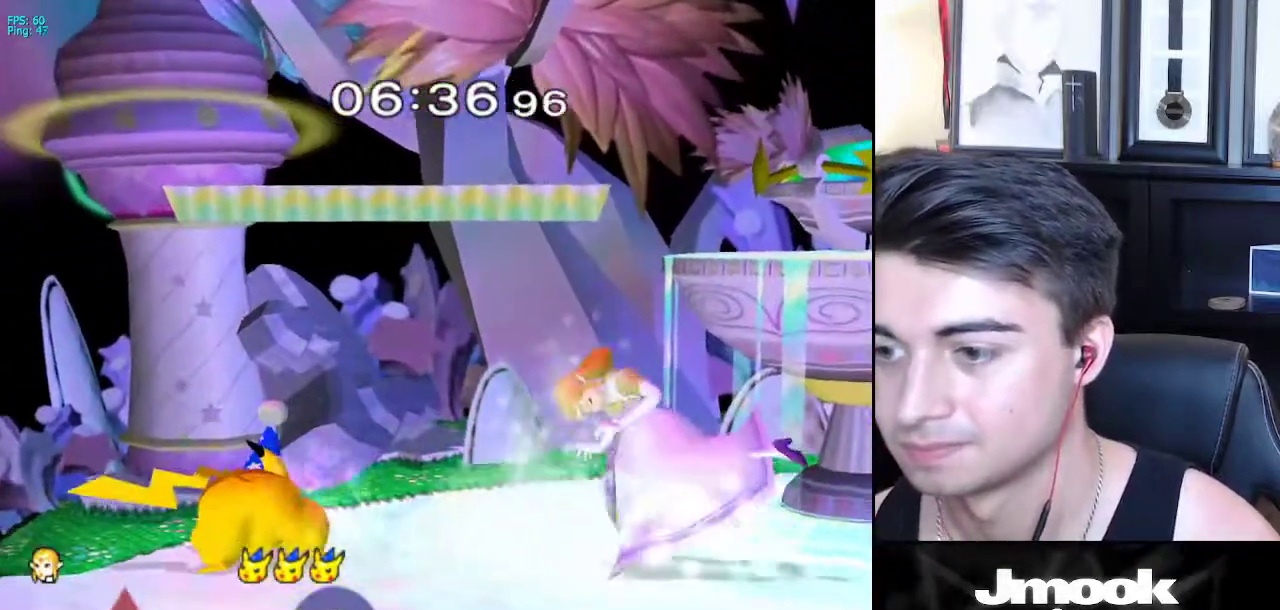
Gameplay with a controller (Nintendo layout); each line is a JSON object with the inputs held at the frame after it. "events" lists button and stick changes between this image and that frame as [ms after this image, input, new state], when the widget could be followed in between. Not read: L3 R3 START.
{"buttons": [], "left_stick": "down", "right_stick": "center", "events": [[183, "right_stick", "left"], [317, "right_stick", "center"]]}
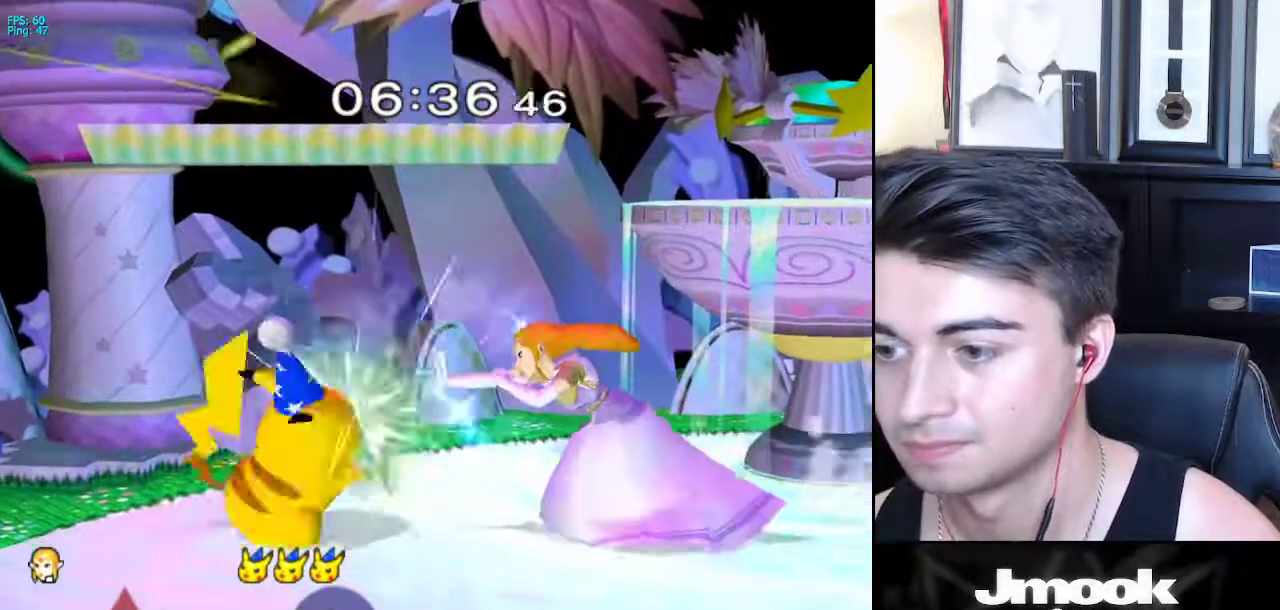
{"buttons": [], "left_stick": "center", "right_stick": "center", "events": [[200, "left_stick", "center"]]}
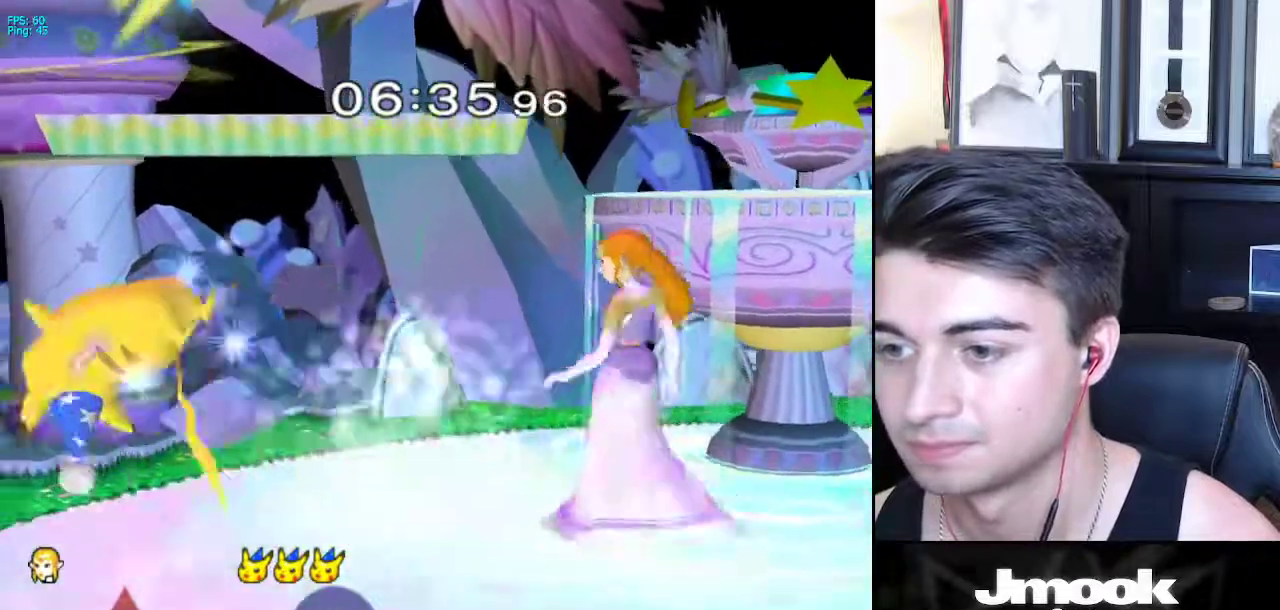
{"buttons": [], "left_stick": "center", "right_stick": "center", "events": [[67, "left_stick", "left"], [233, "X", "down"], [283, "X", "up"], [350, "R1", "down"], [433, "left_stick", "center"], [450, "R1", "up"]]}
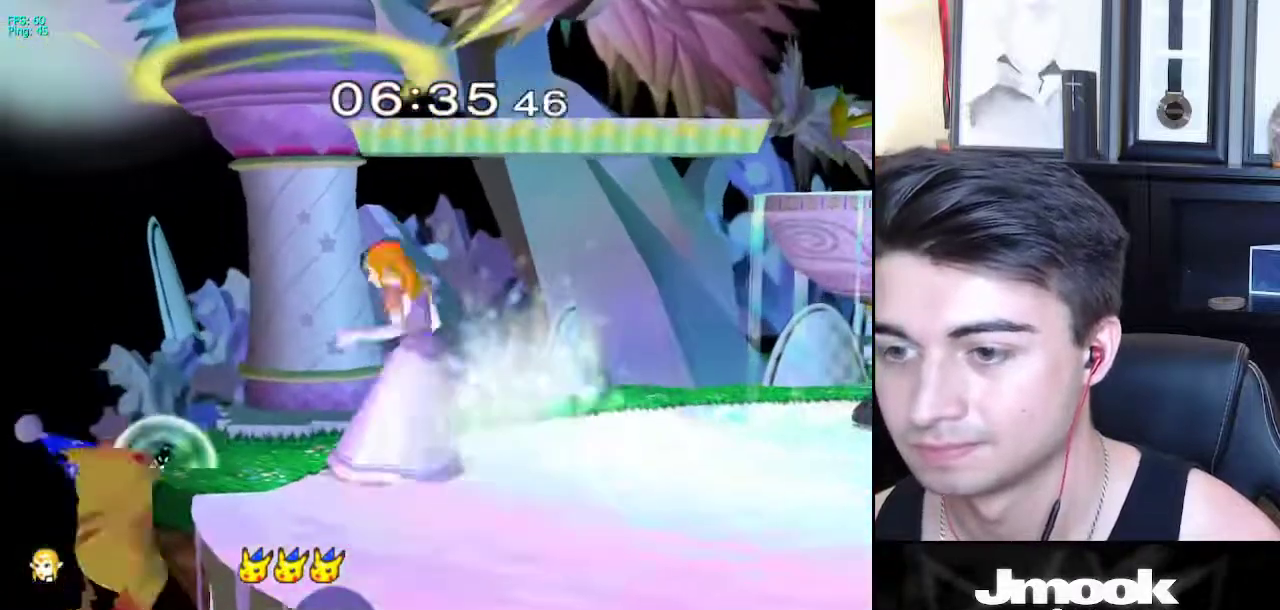
{"buttons": [], "left_stick": "down", "right_stick": "center", "events": [[50, "X", "down"], [67, "left_stick", "down-right"], [100, "X", "up"], [150, "R1", "down"], [250, "left_stick", "center"], [267, "R1", "up"], [333, "left_stick", "down"], [333, "right_stick", "left"], [417, "right_stick", "center"]]}
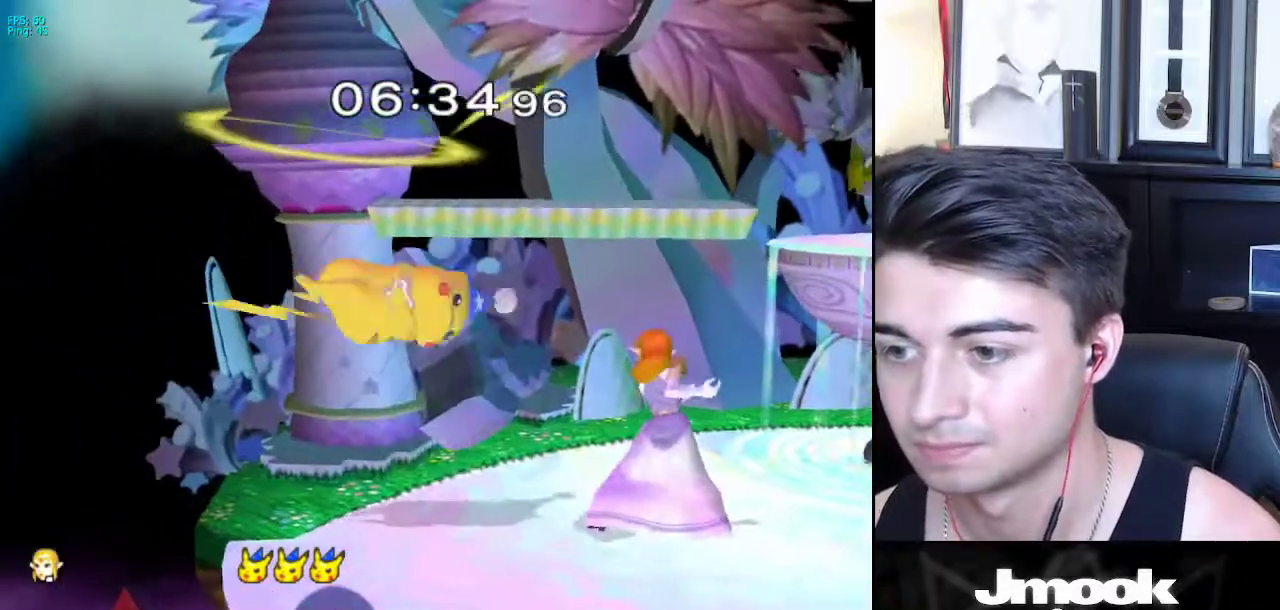
{"buttons": [], "left_stick": "center", "right_stick": "center", "events": [[350, "left_stick", "center"]]}
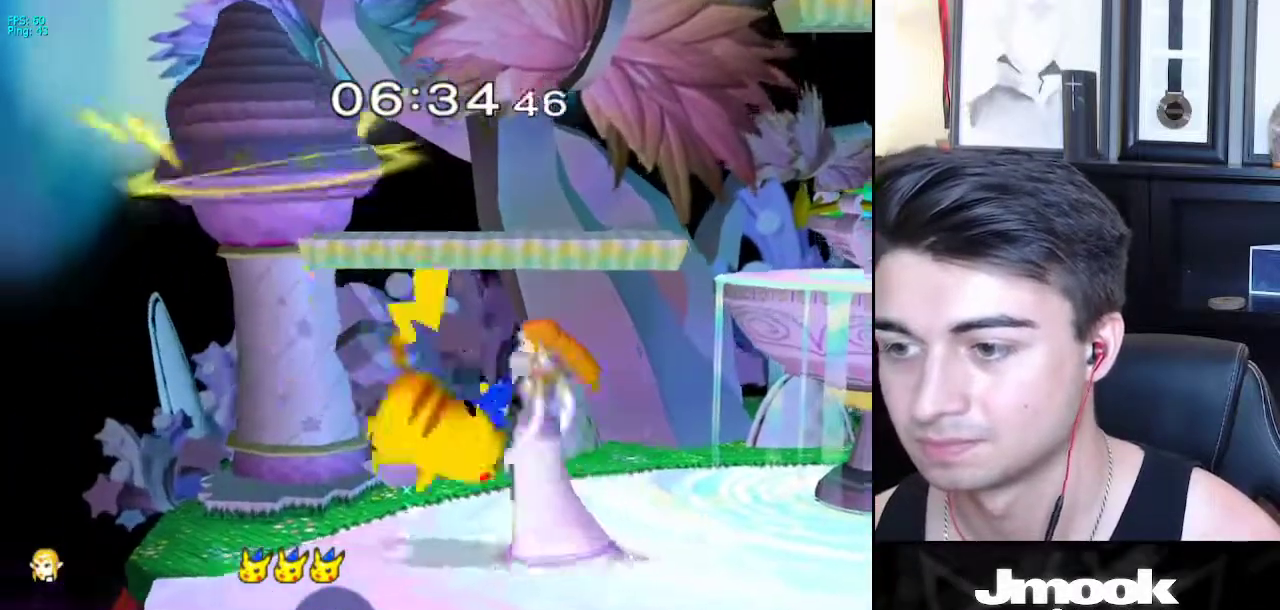
{"buttons": [], "left_stick": "center", "right_stick": "center", "events": [[67, "A", "down"], [150, "A", "up"]]}
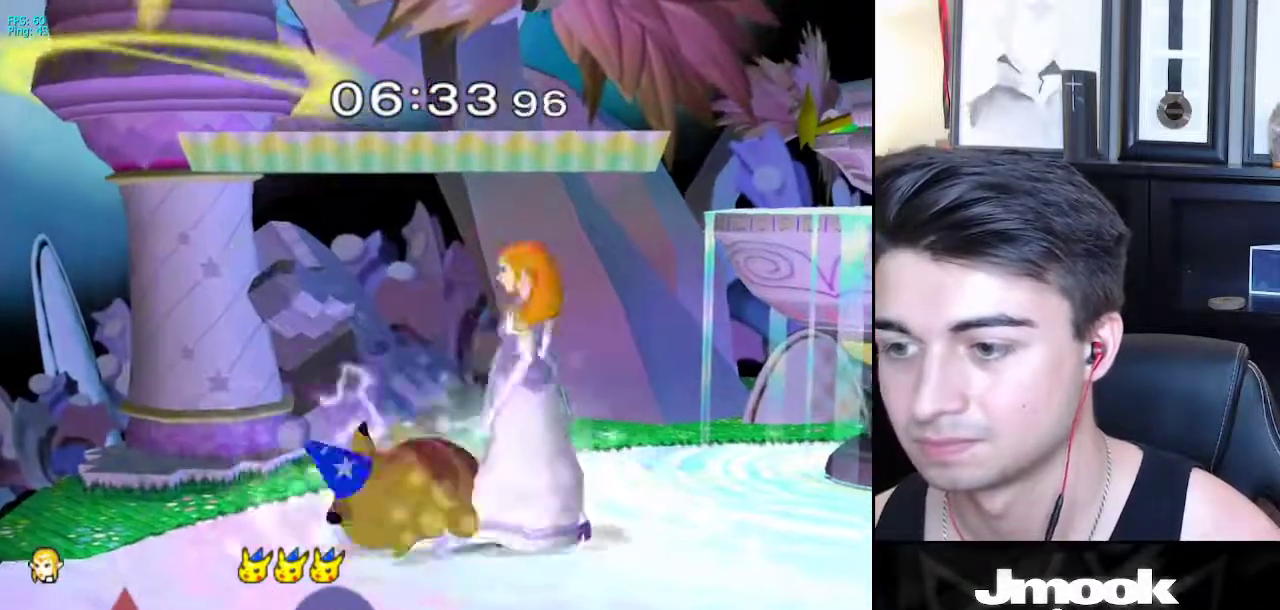
{"buttons": [], "left_stick": "center", "right_stick": "center", "events": [[50, "left_stick", "right"], [100, "X", "down"], [150, "X", "up"], [183, "right_stick", "left"], [350, "right_stick", "center"], [433, "left_stick", "center"]]}
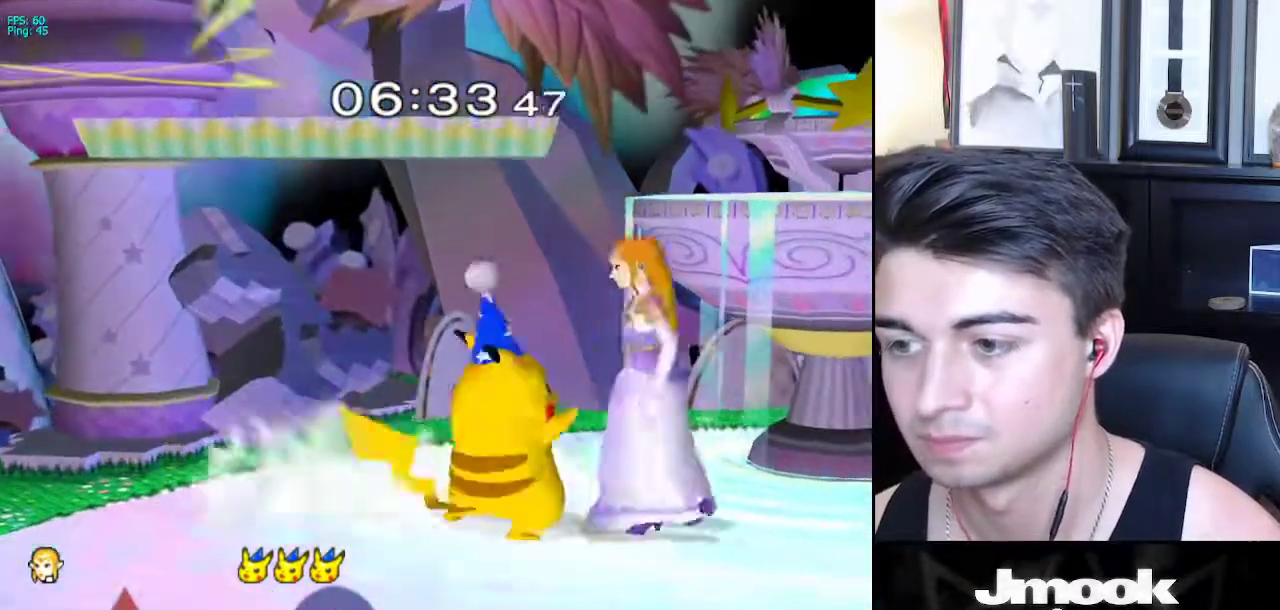
{"buttons": [], "left_stick": "right", "right_stick": "center", "events": [[50, "left_stick", "right"], [133, "right_stick", "left"], [267, "right_stick", "center"]]}
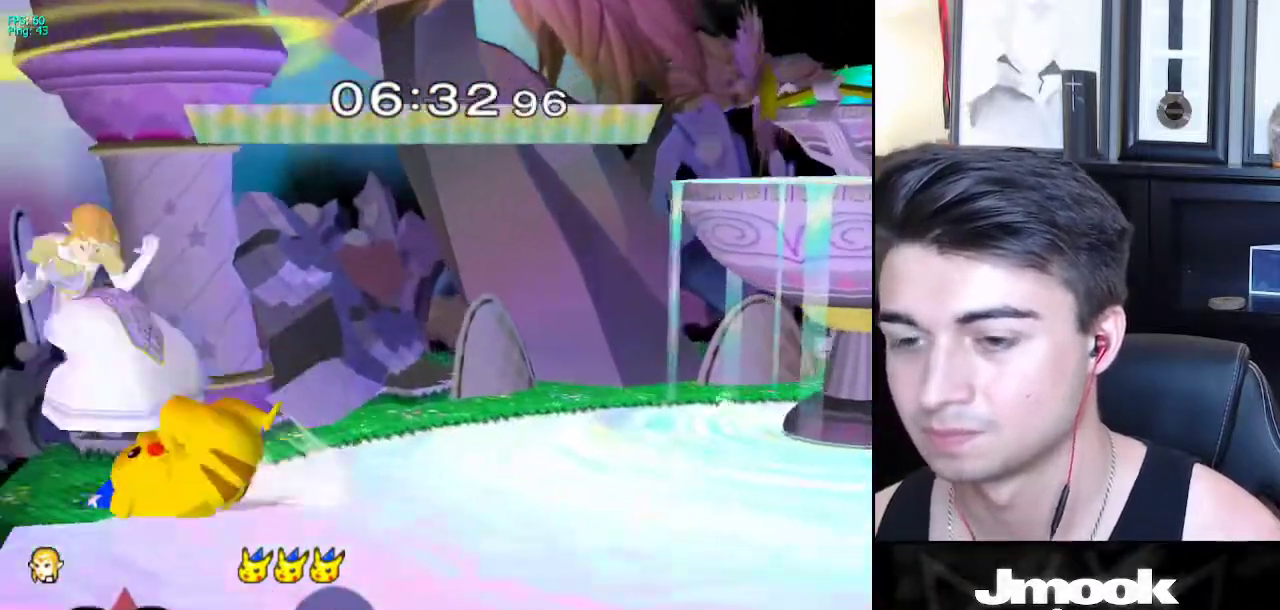
{"buttons": [], "left_stick": "right", "right_stick": "center", "events": []}
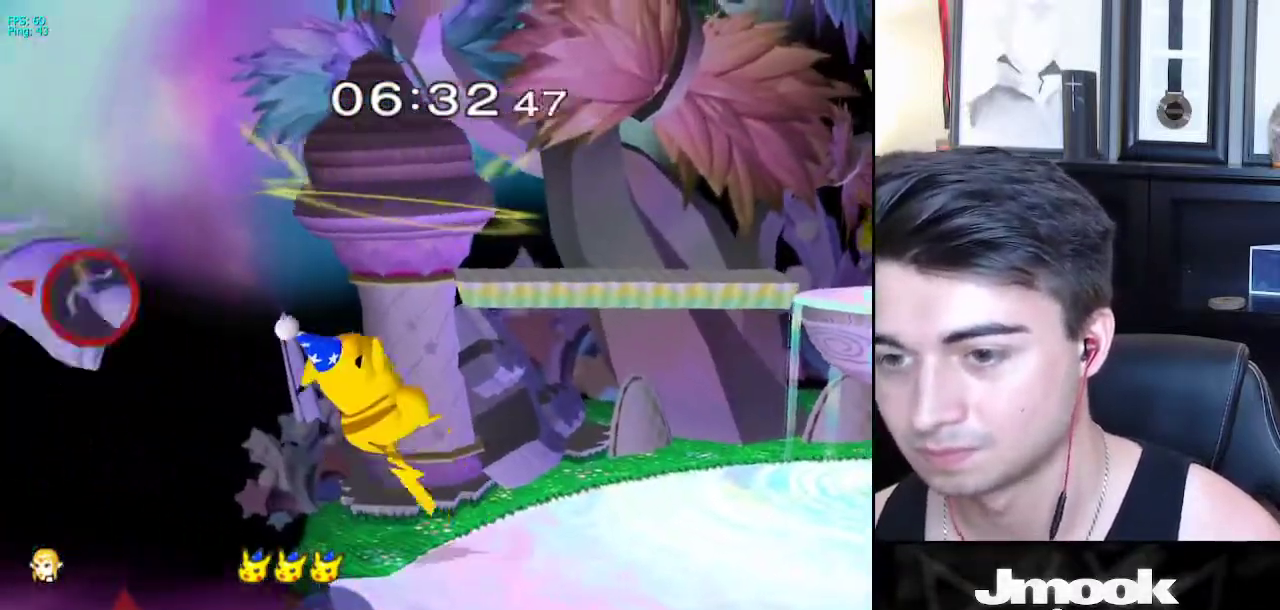
{"buttons": [], "left_stick": "right", "right_stick": "center", "events": [[117, "A", "down"], [200, "A", "up"]]}
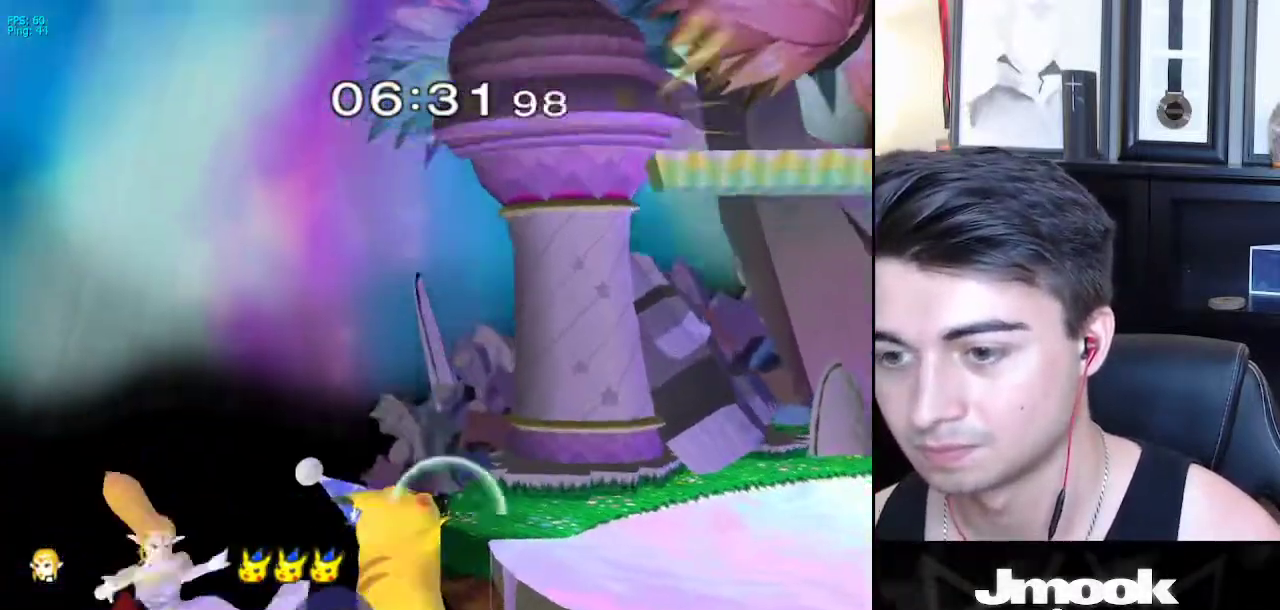
{"buttons": ["X"], "left_stick": "center", "right_stick": "center", "events": [[67, "left_stick", "center"], [250, "X", "down"]]}
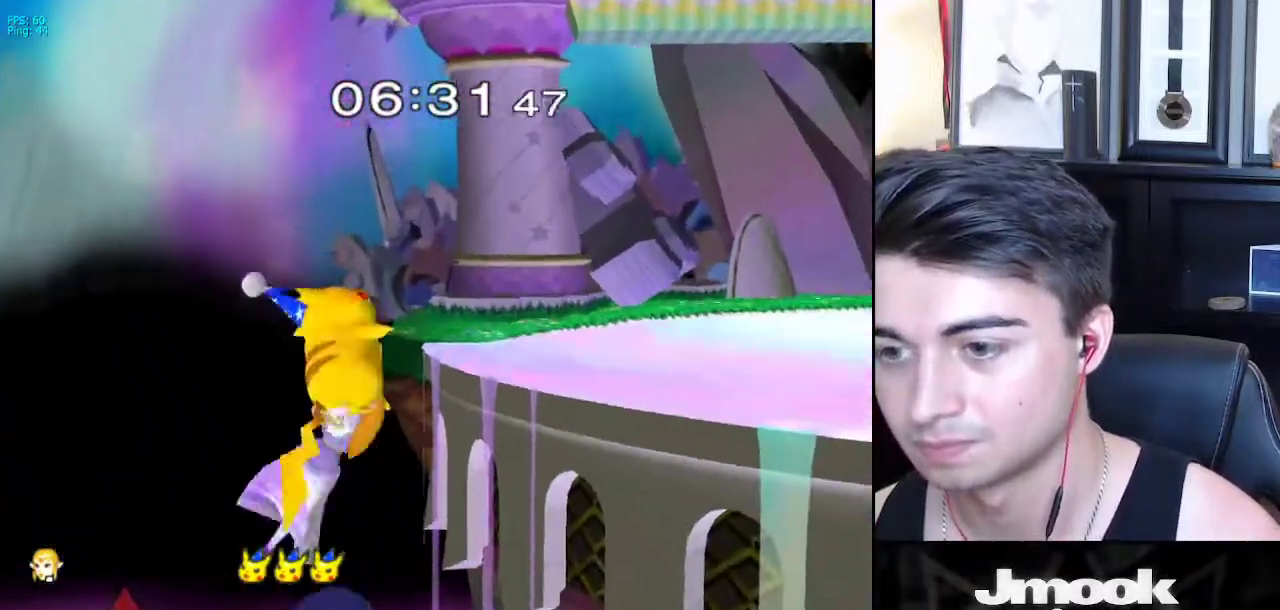
{"buttons": ["B"], "left_stick": "up", "right_stick": "center", "events": [[50, "X", "up"], [267, "left_stick", "up"], [367, "B", "down"]]}
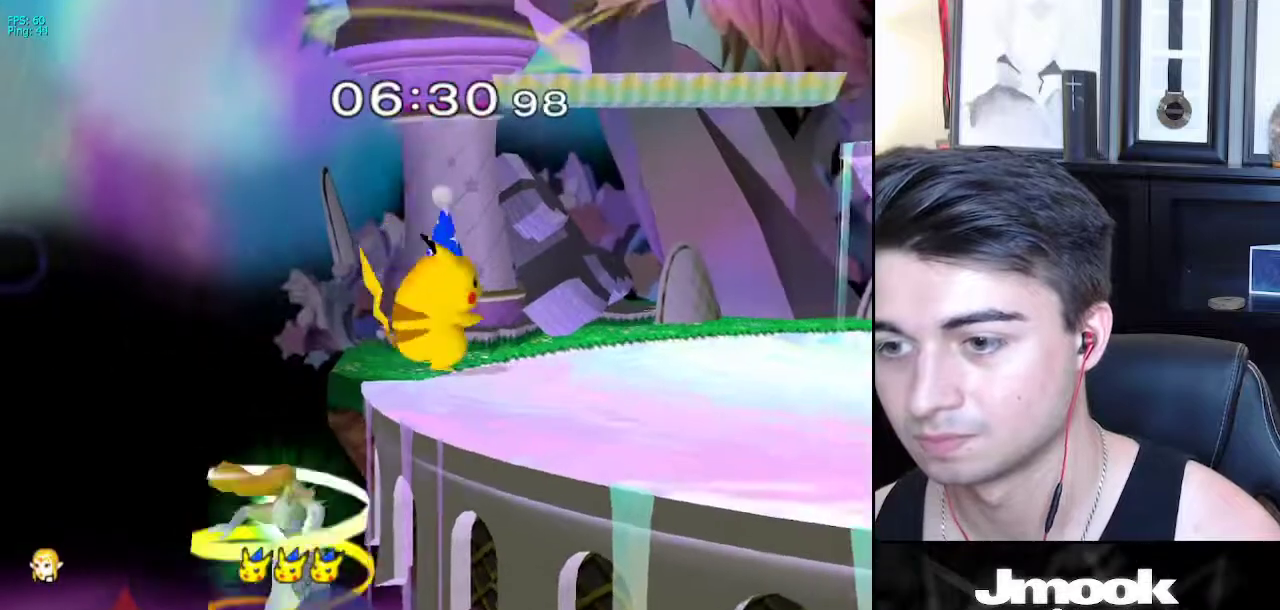
{"buttons": ["B"], "left_stick": "up-right", "right_stick": "center", "events": [[383, "left_stick", "up-right"]]}
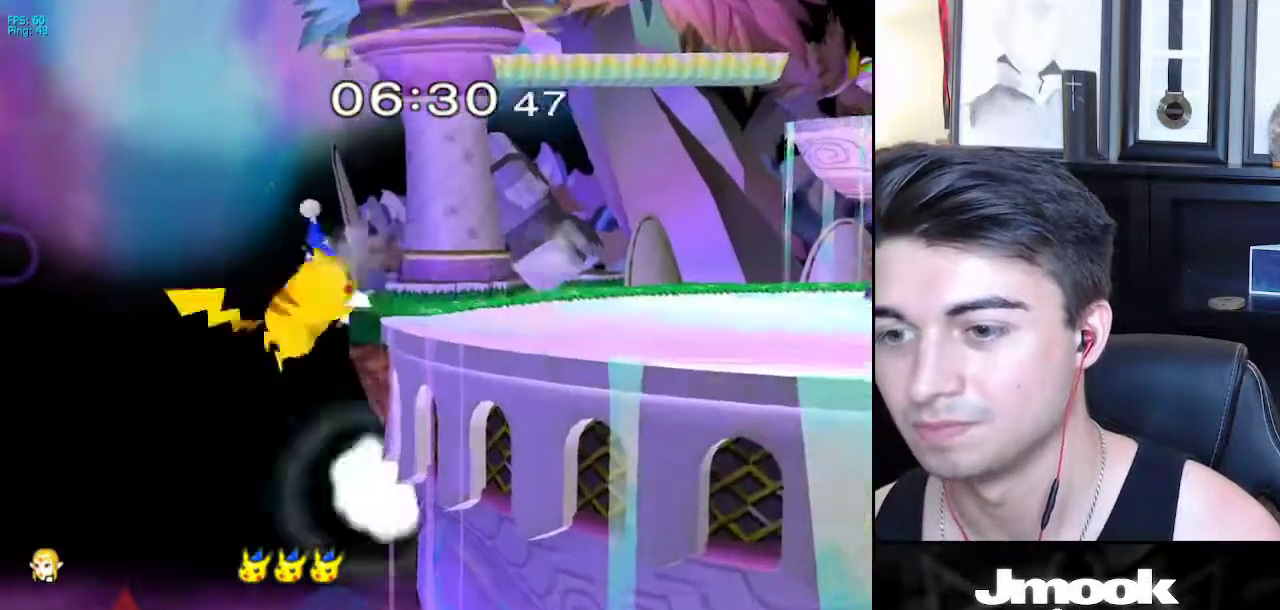
{"buttons": [], "left_stick": "up", "right_stick": "center", "events": [[300, "left_stick", "up"], [367, "B", "up"]]}
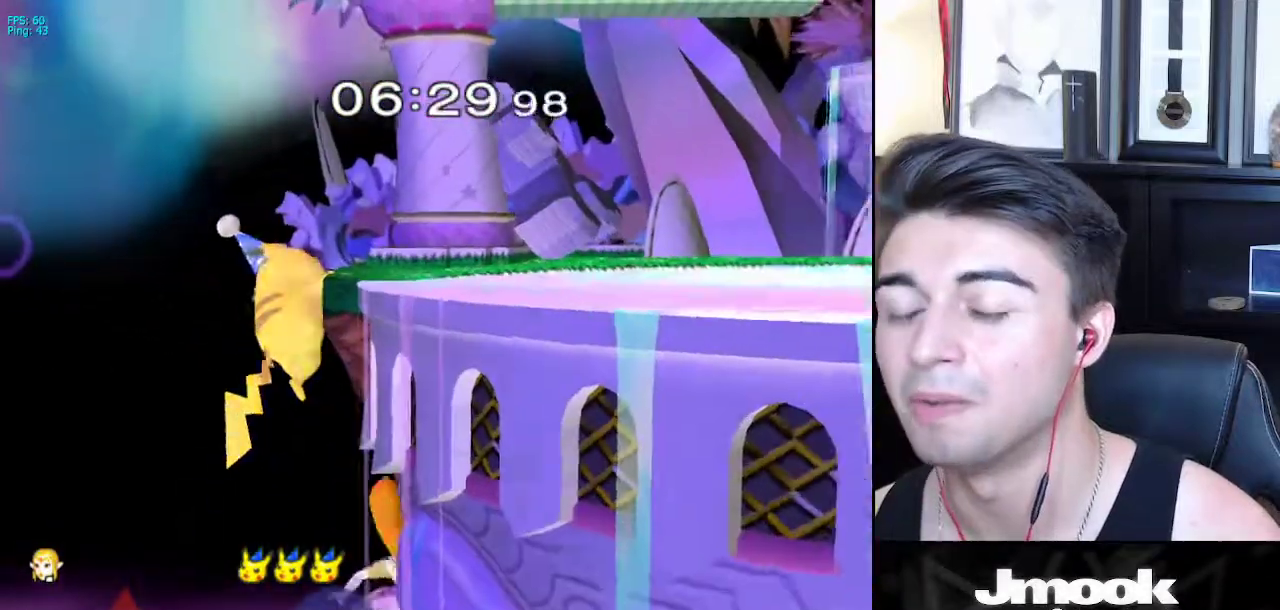
{"buttons": [], "left_stick": "center", "right_stick": "center", "events": [[167, "left_stick", "center"]]}
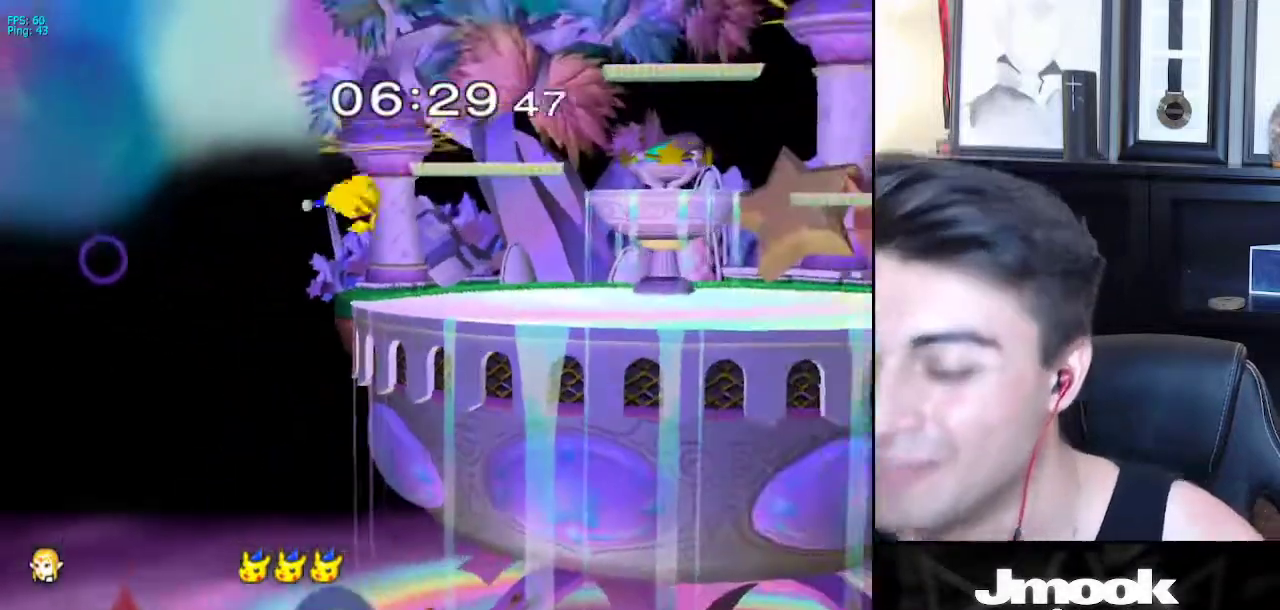
{"buttons": [], "left_stick": "center", "right_stick": "center", "events": []}
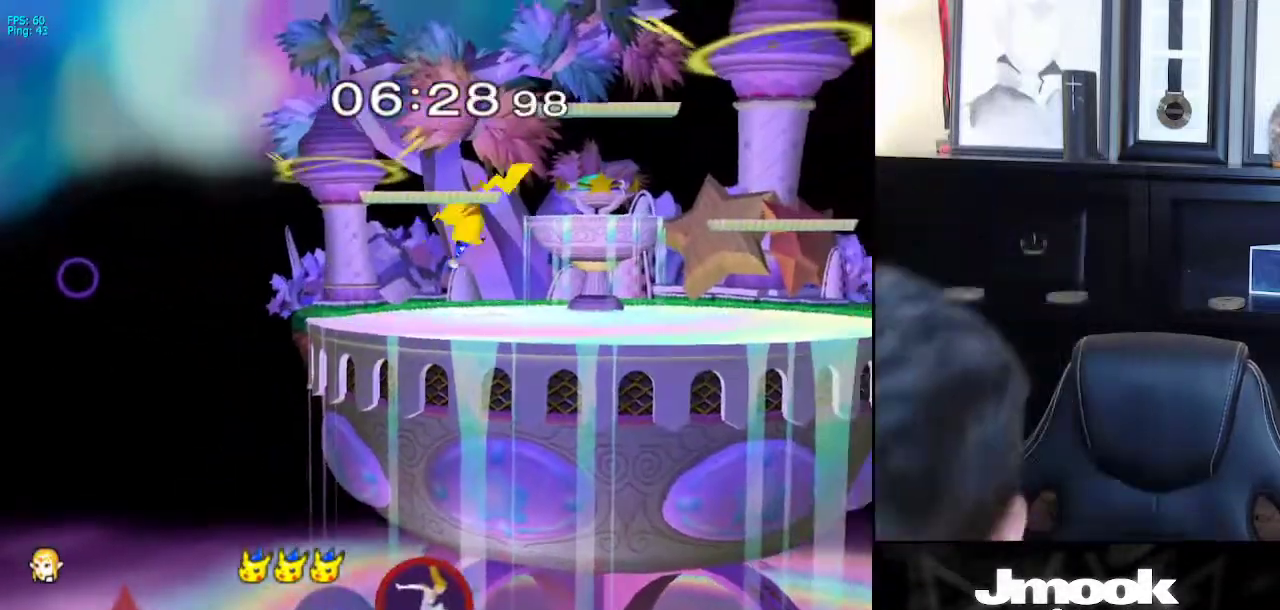
{"buttons": [], "left_stick": "center", "right_stick": "center", "events": []}
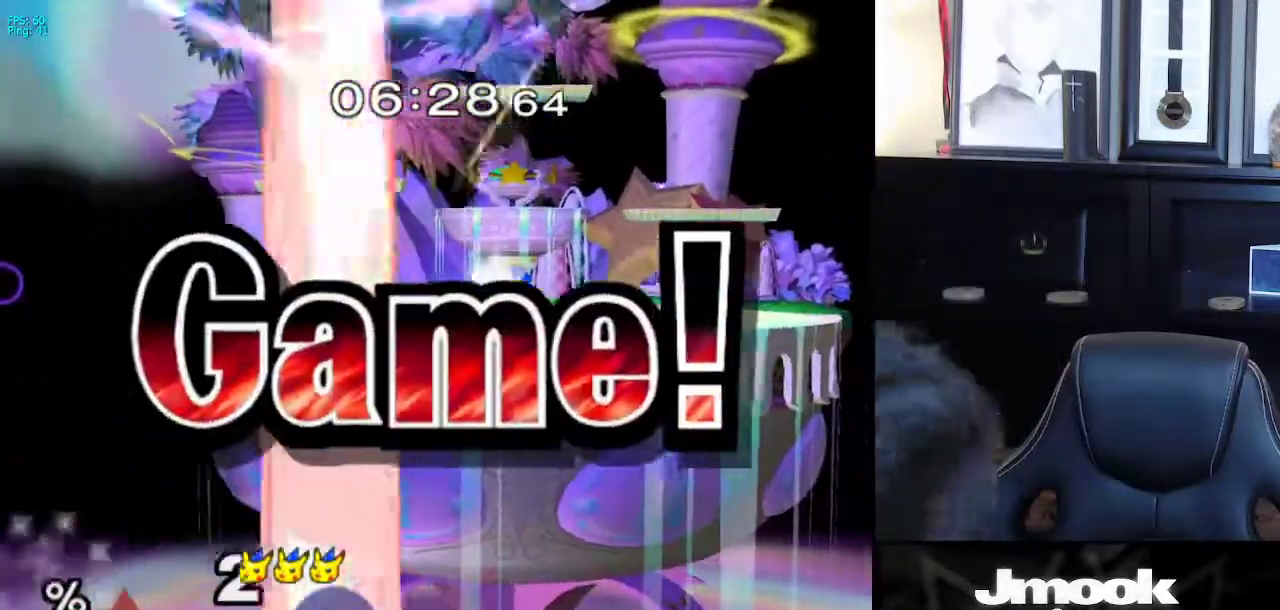
{"buttons": [], "left_stick": "center", "right_stick": "center", "events": []}
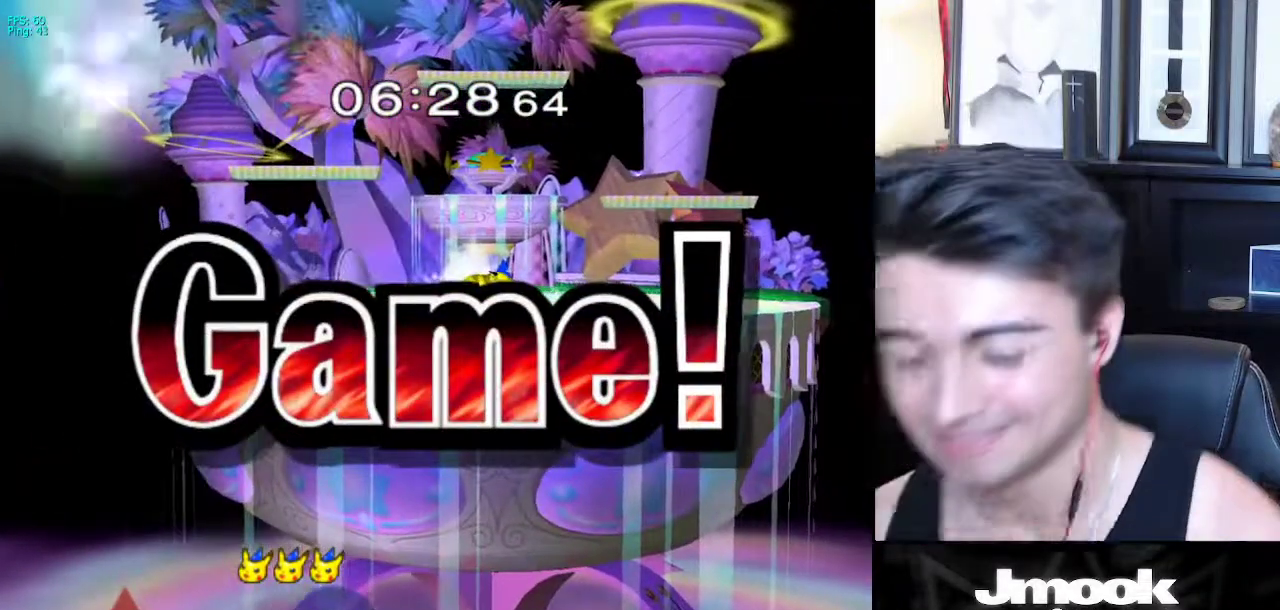
{"buttons": [], "left_stick": "center", "right_stick": "center", "events": []}
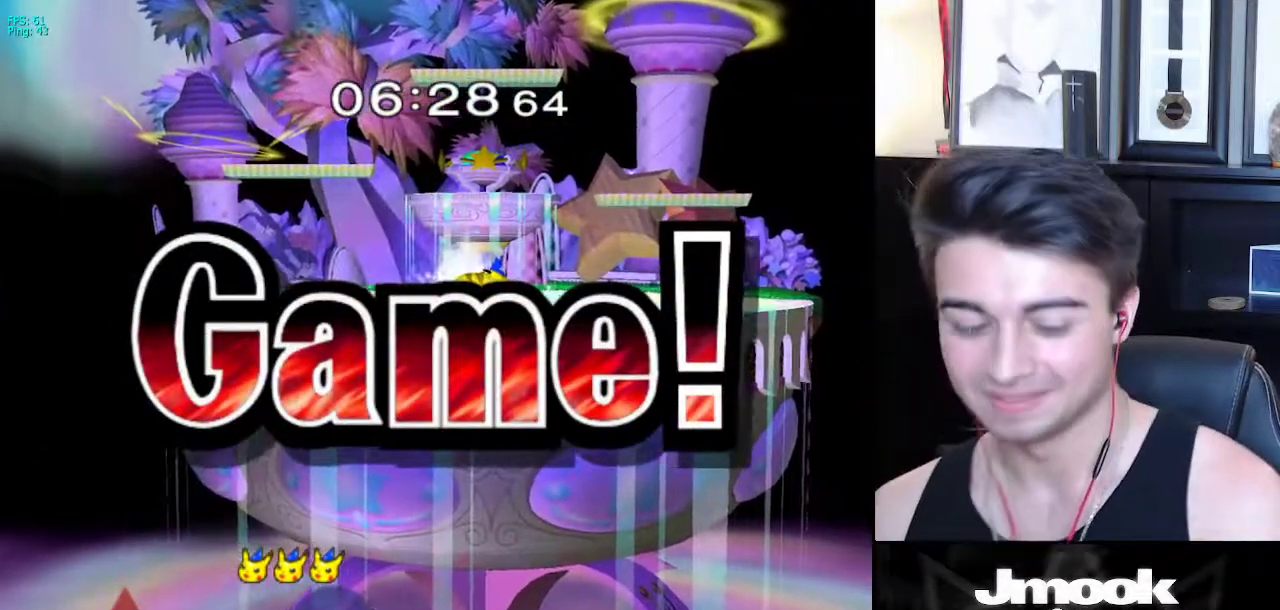
{"buttons": [], "left_stick": "center", "right_stick": "center", "events": []}
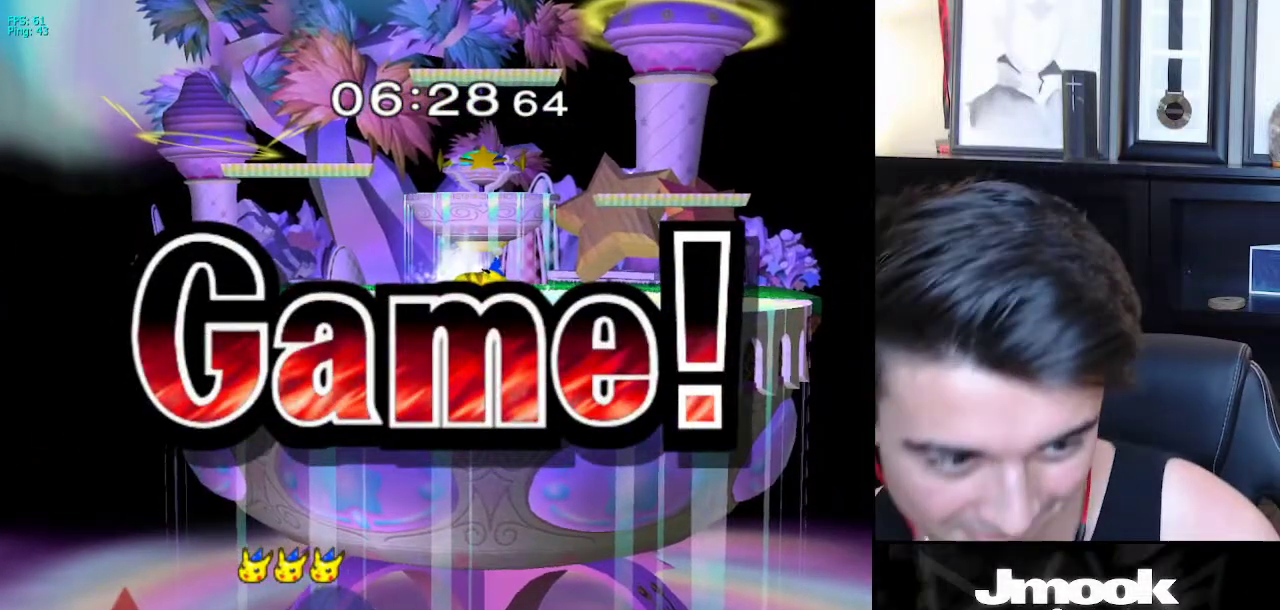
{"buttons": [], "left_stick": "center", "right_stick": "center", "events": []}
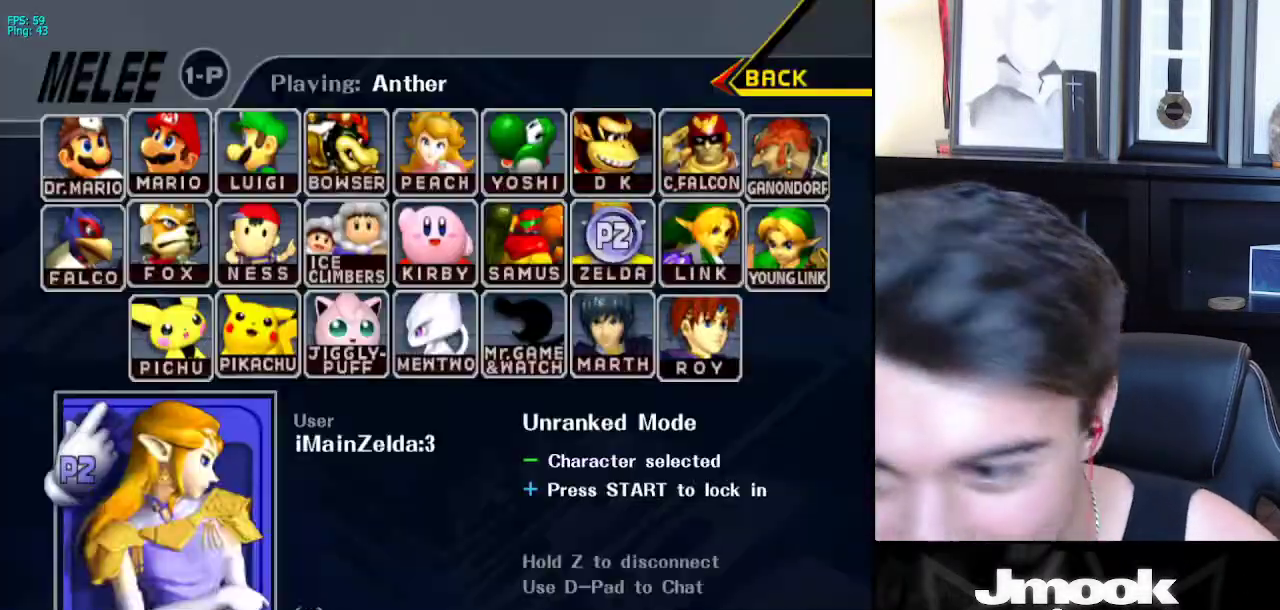
{"buttons": [], "left_stick": "center", "right_stick": "center", "events": []}
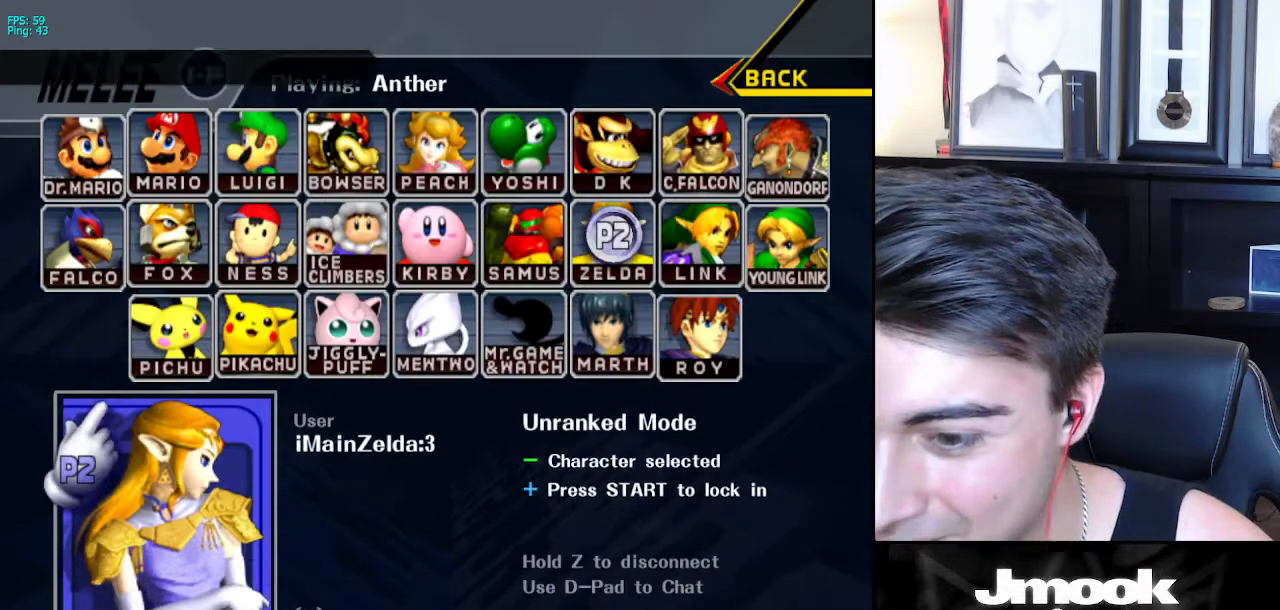
{"buttons": [], "left_stick": "center", "right_stick": "center", "events": []}
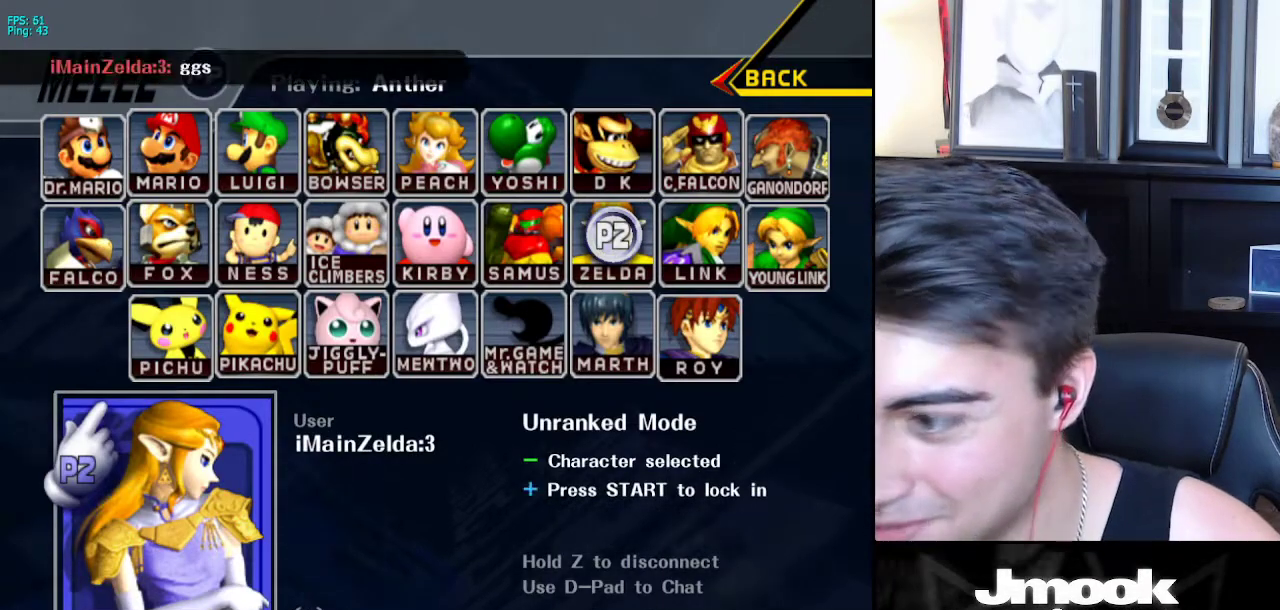
{"buttons": [], "left_stick": "center", "right_stick": "center", "events": []}
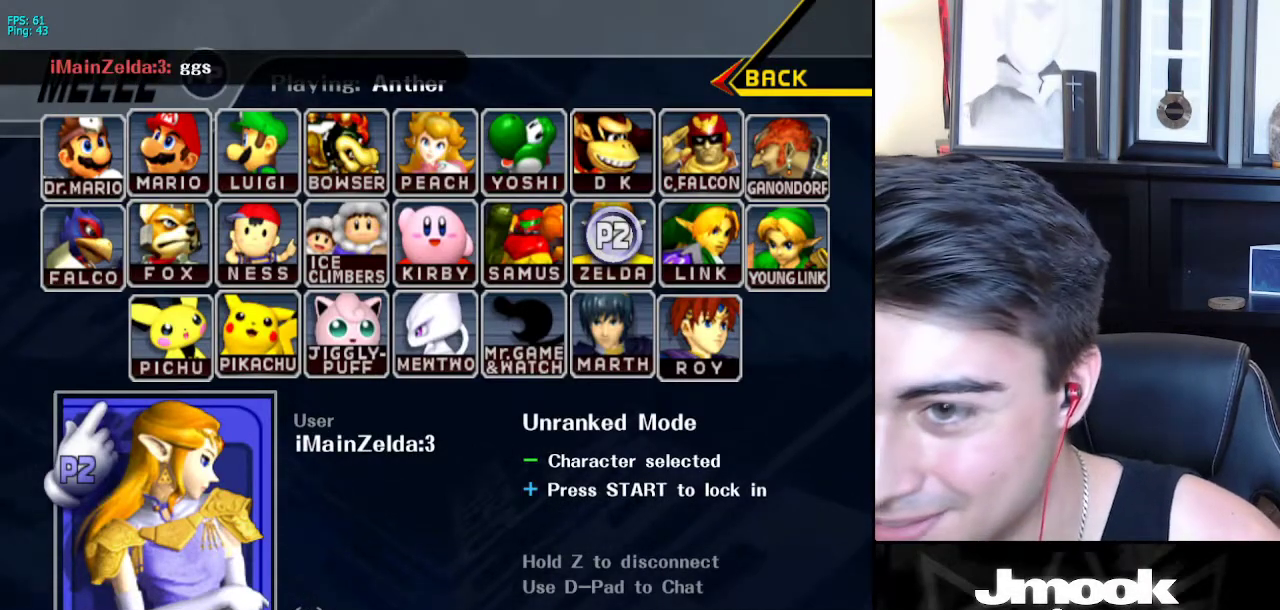
{"buttons": [], "left_stick": "center", "right_stick": "center", "events": []}
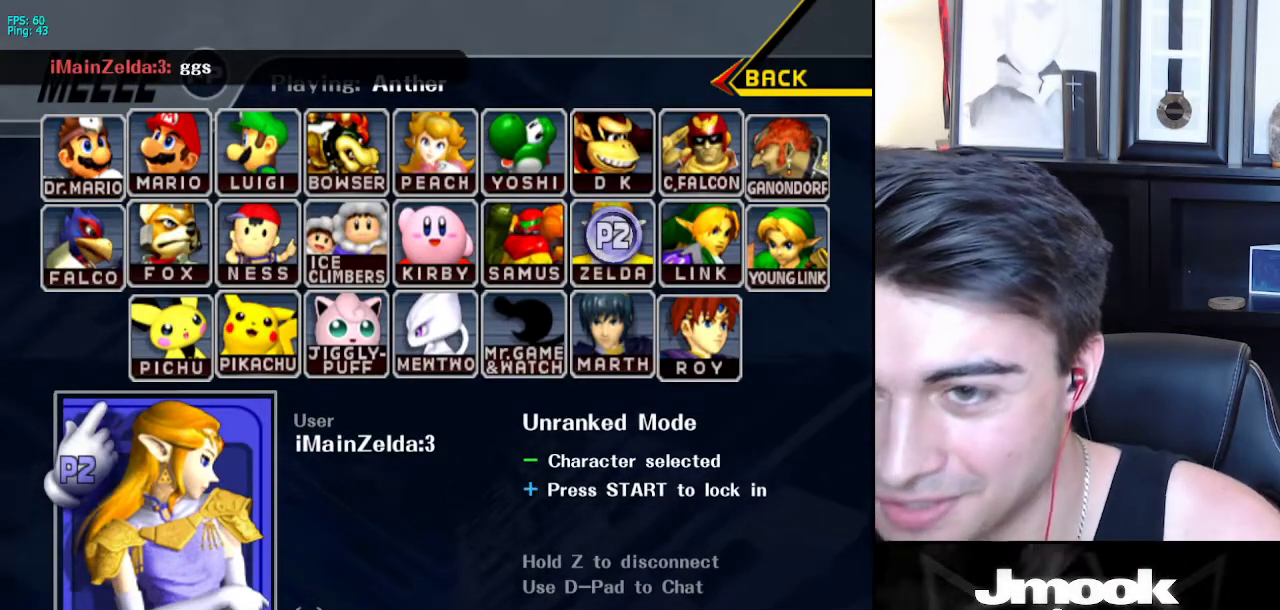
{"buttons": ["Z"], "left_stick": "center", "right_stick": "center", "events": [[217, "Z", "down"]]}
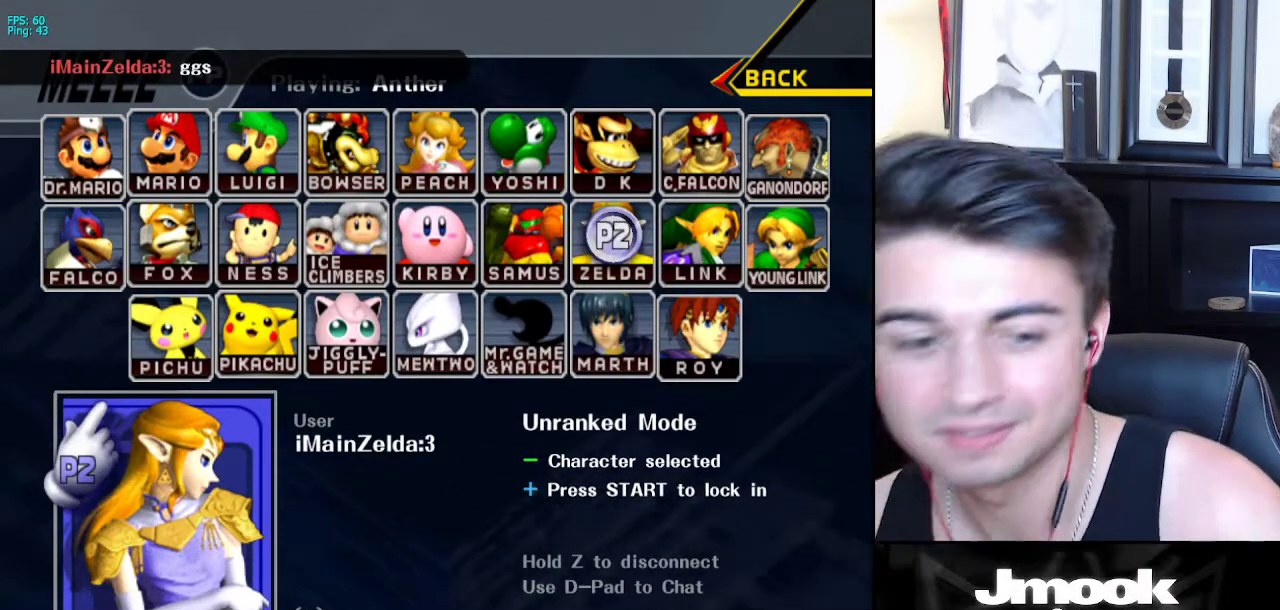
{"buttons": ["Z"], "left_stick": "center", "right_stick": "center", "events": []}
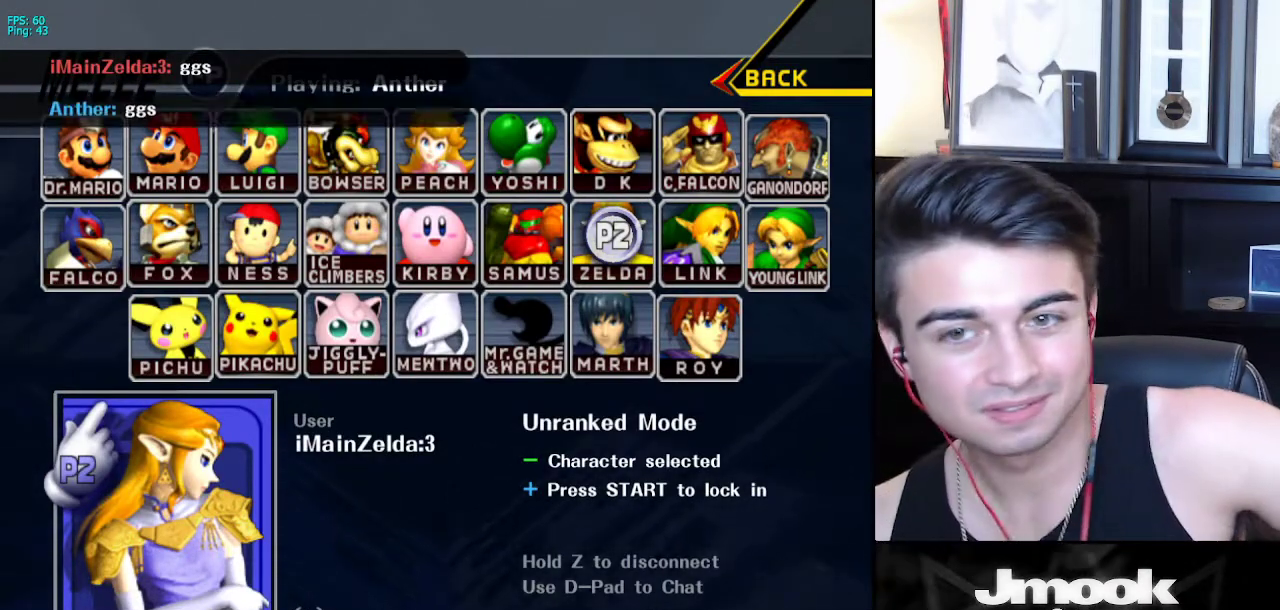
{"buttons": [], "left_stick": "center", "right_stick": "center", "events": [[417, "Z", "up"]]}